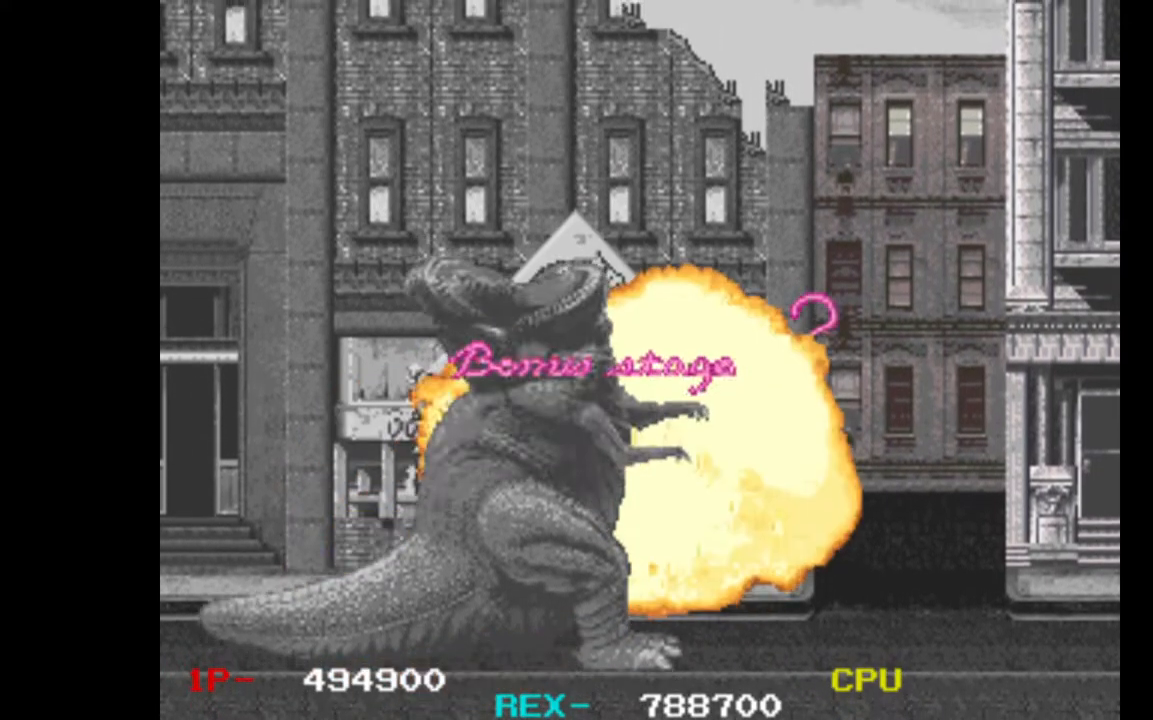
Gameplay with keyboard; each line is a JSON object with the keys held at the frame after it. "events" lists presses ("down") and releases ("up") of "c", "d", "down", "left", "q", "right", "s", "shift", "space", "up", "w" and "x" between this image and that frame as [ms after this image, input, new state], when the widget could be followed in between. No other keys are recorded. Mouse input is not recorded.
{"keys": ["right"], "events": [[317, "right", "down"]]}
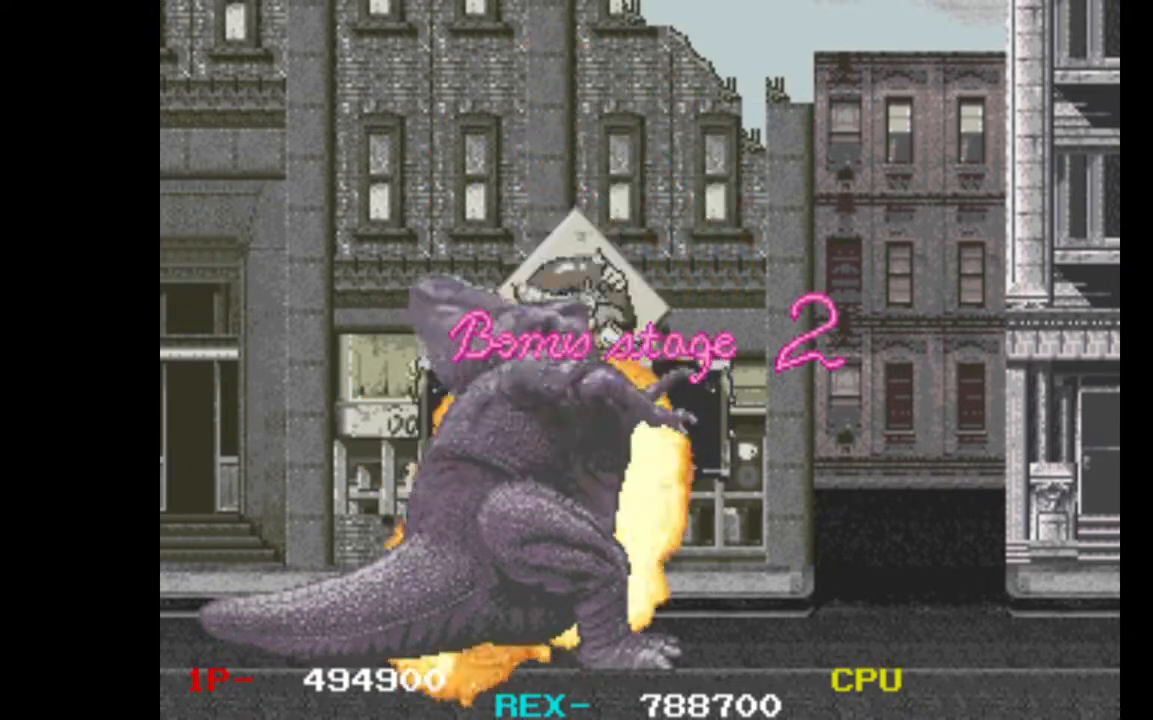
{"keys": ["right"], "events": []}
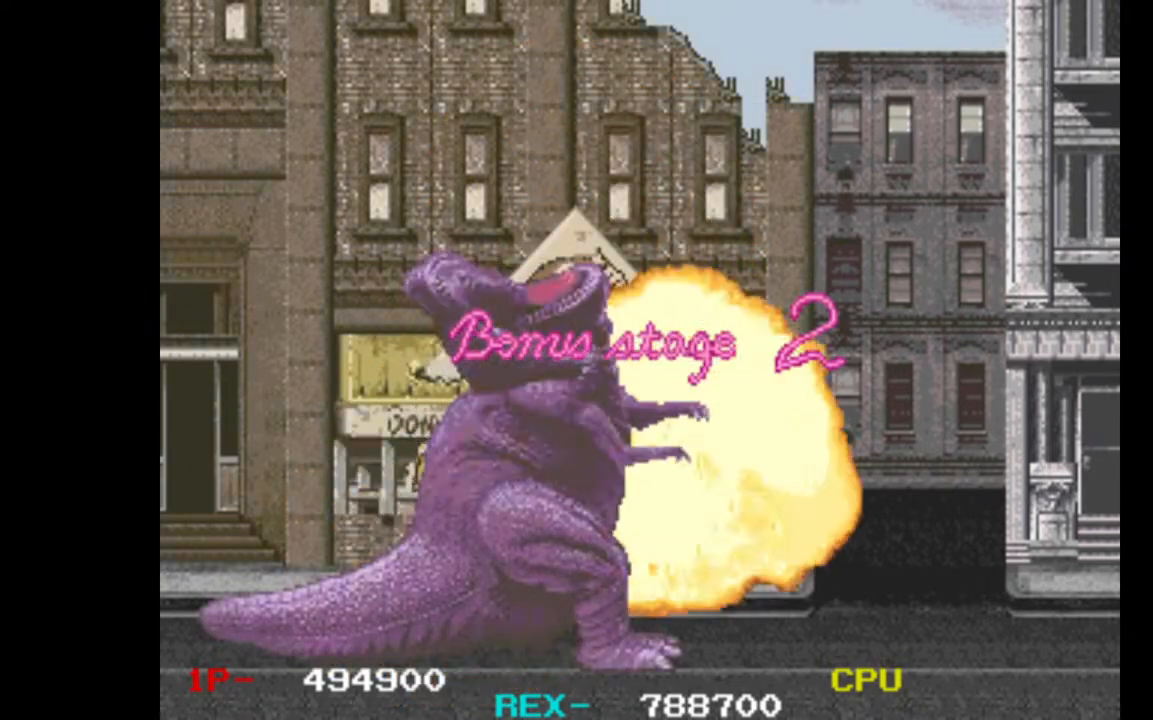
{"keys": ["right"], "events": []}
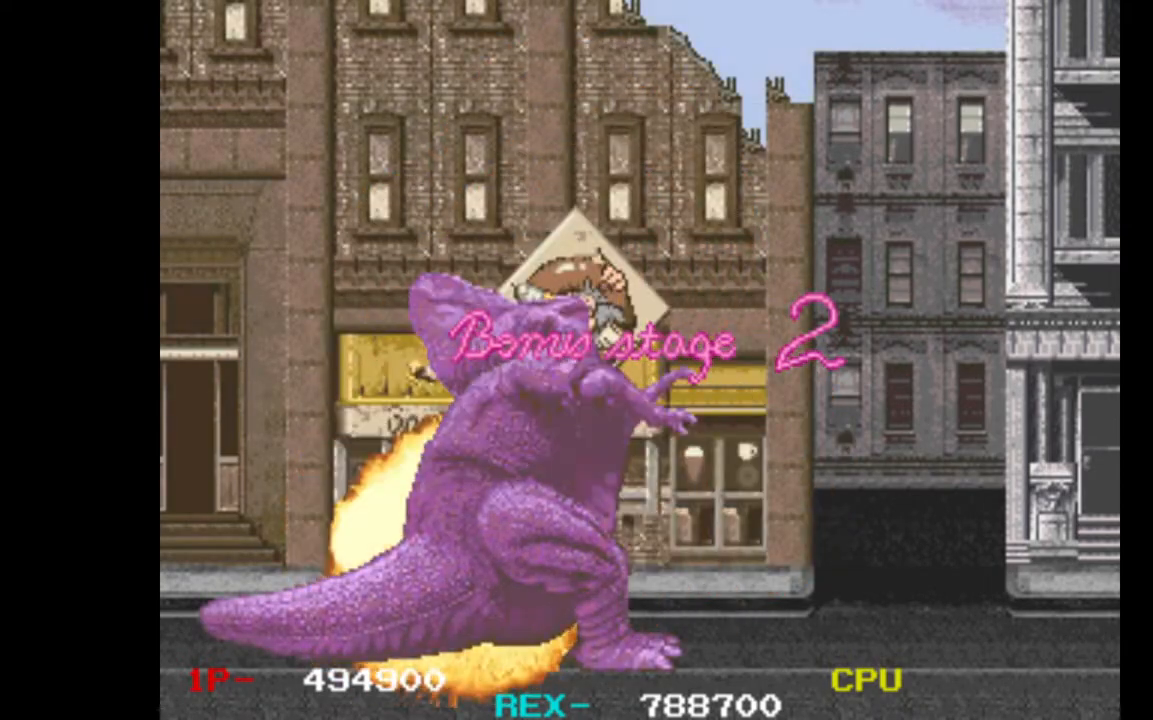
{"keys": ["right"], "events": []}
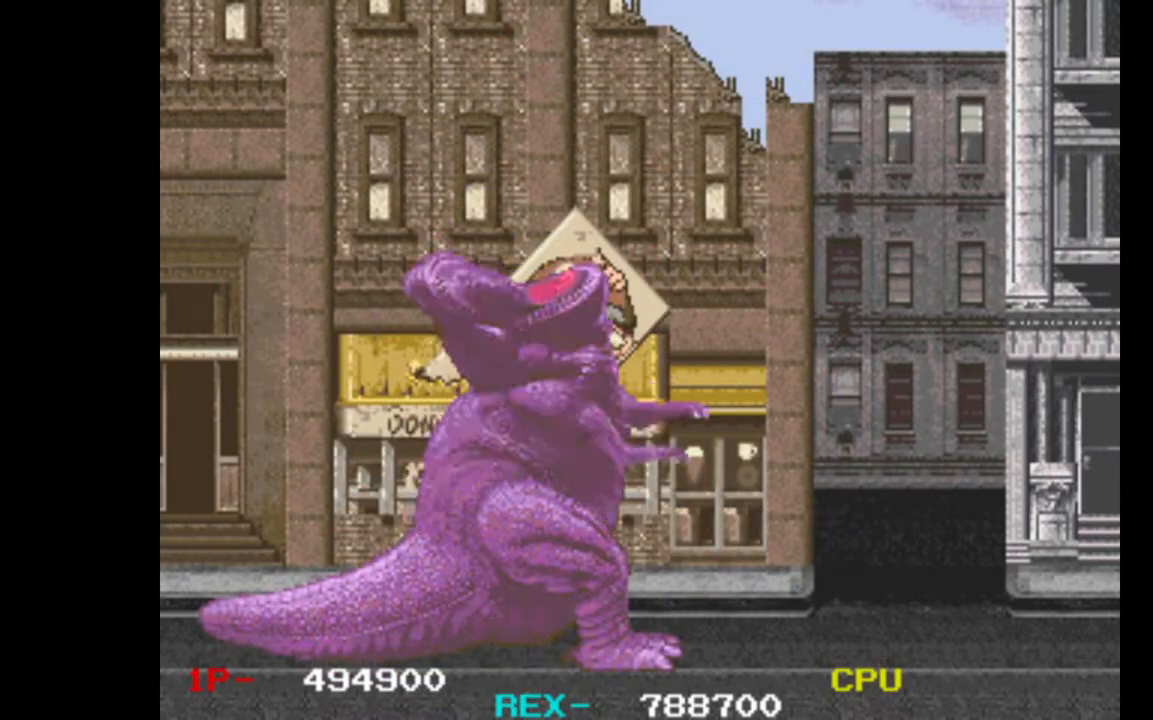
{"keys": ["right"], "events": []}
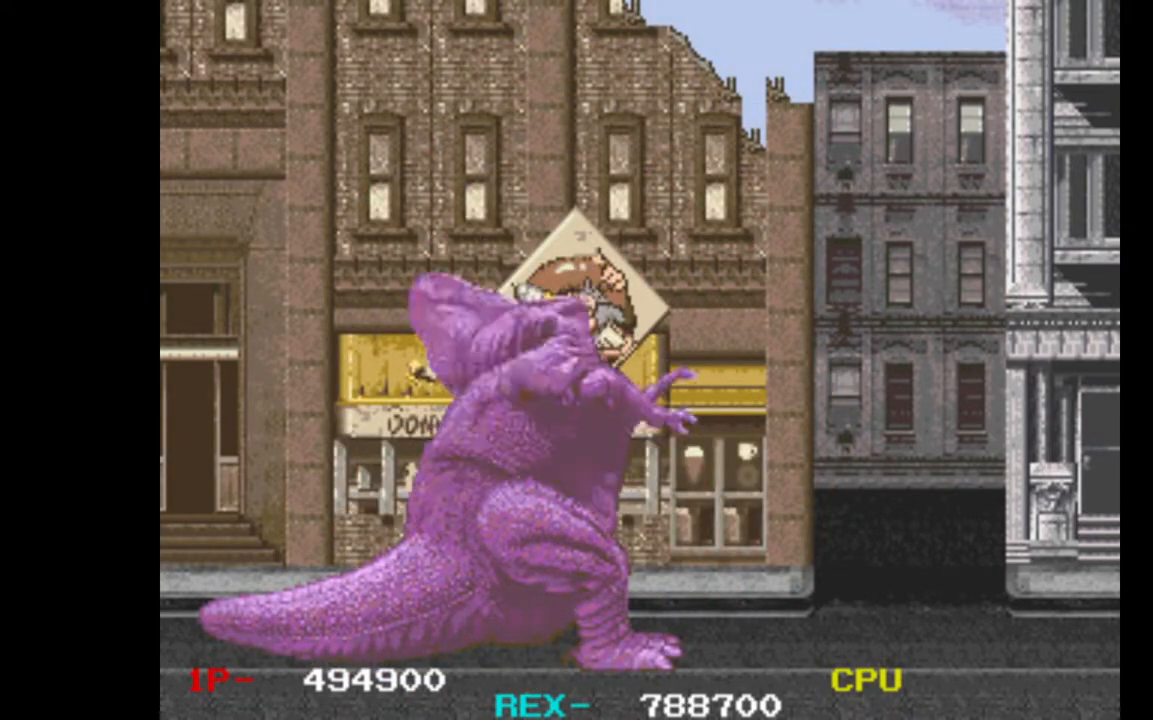
{"keys": ["right"], "events": []}
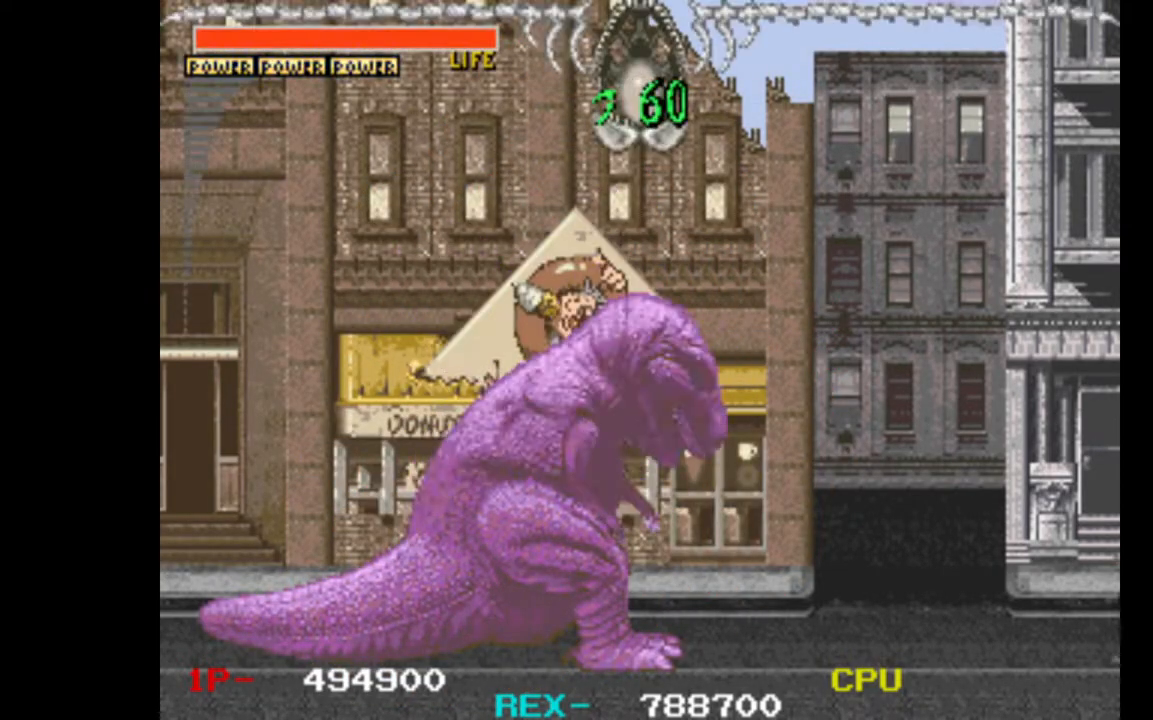
{"keys": ["w"], "events": [[17, "right", "up"], [117, "up", "down"], [217, "left", "down"], [300, "down", "down"], [300, "up", "up"], [400, "down", "up"], [400, "left", "up"], [500, "w", "down"]]}
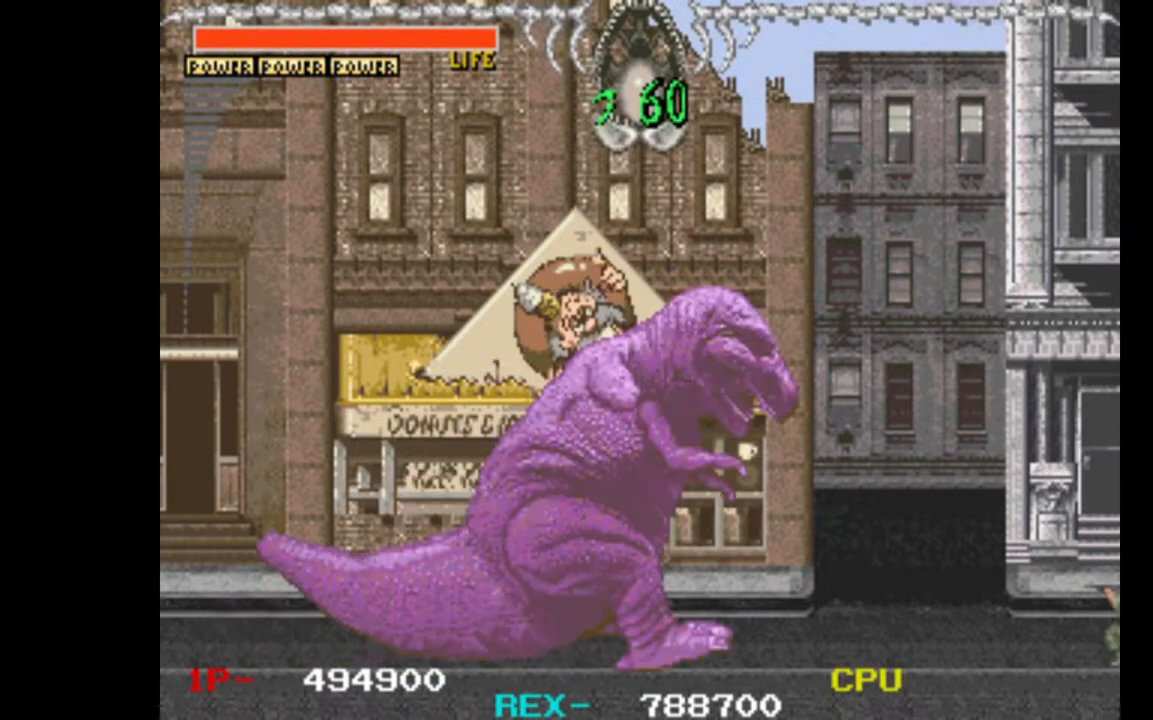
{"keys": ["right"], "events": [[133, "right", "down"], [133, "w", "up"]]}
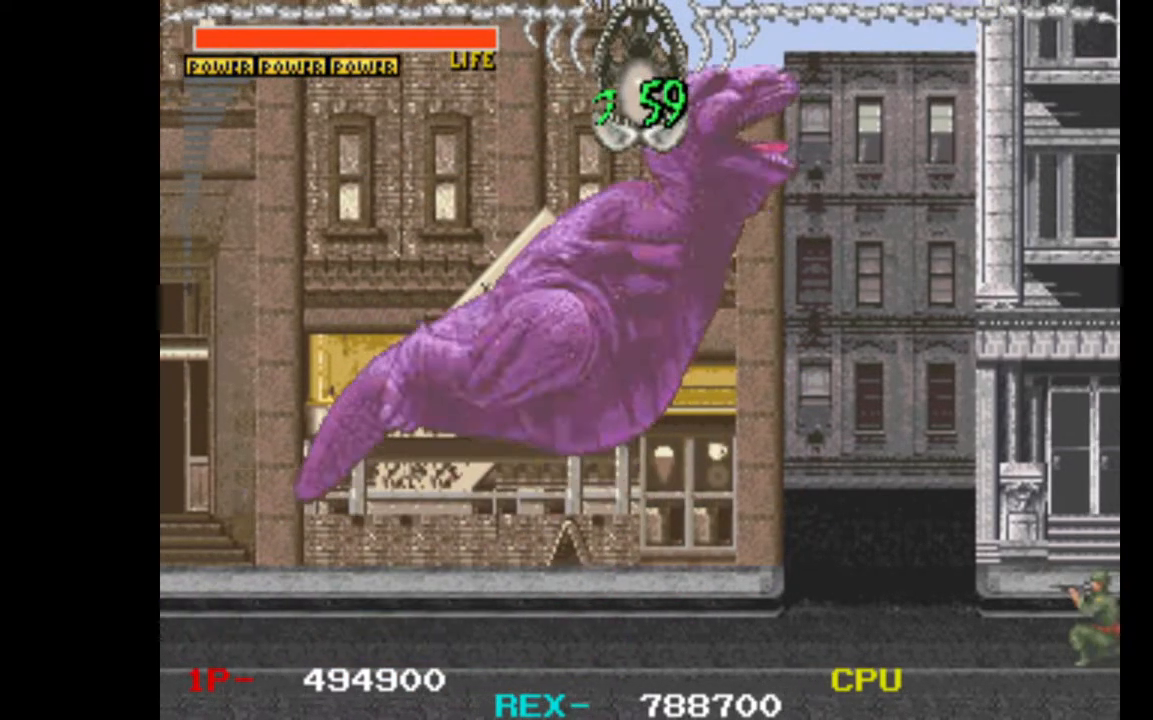
{"keys": ["right"], "events": []}
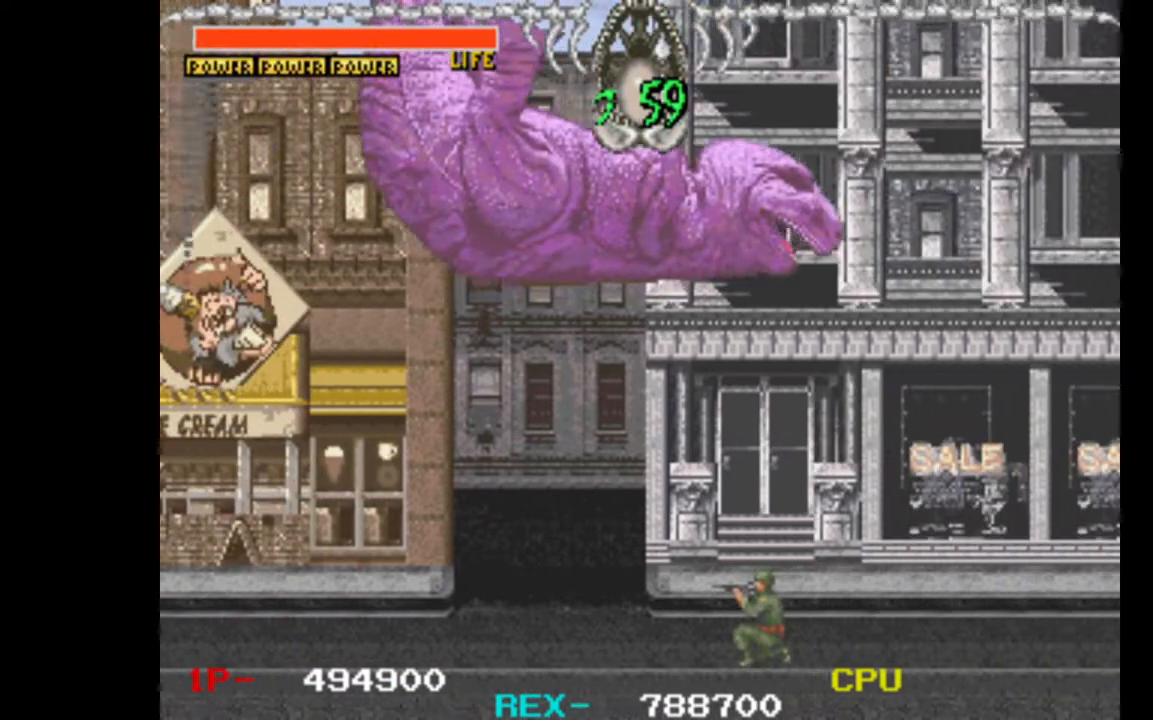
{"keys": [], "events": [[350, "right", "up"]]}
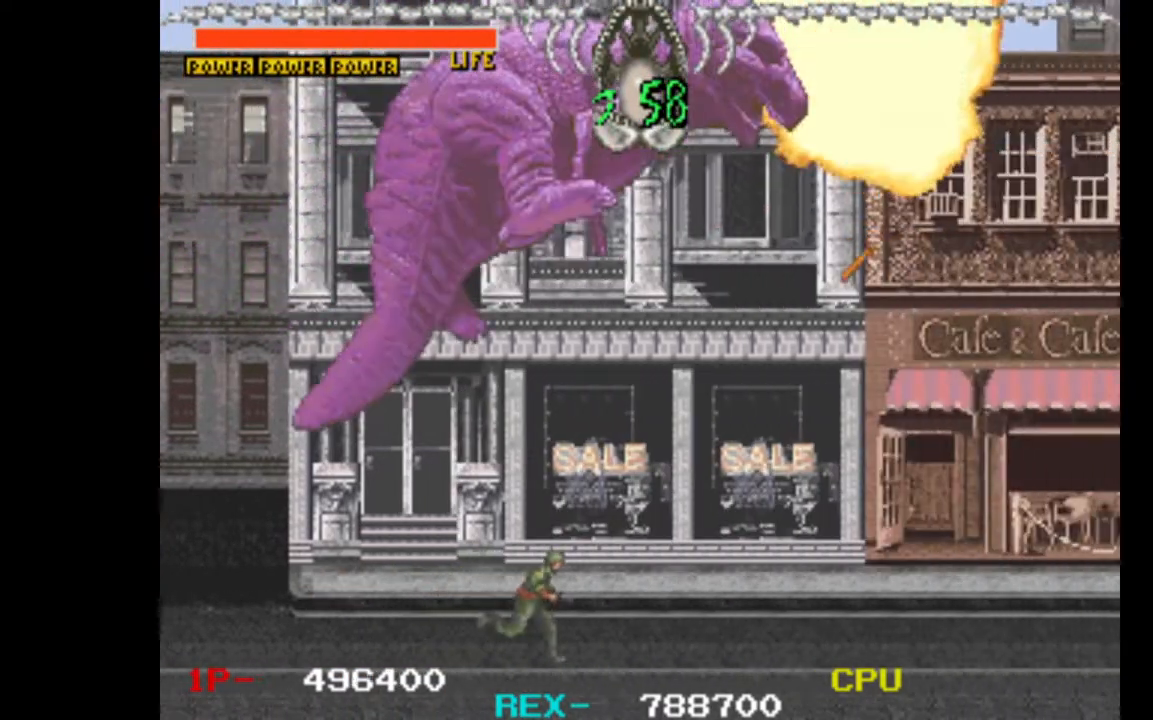
{"keys": ["right"], "events": [[500, "right", "down"]]}
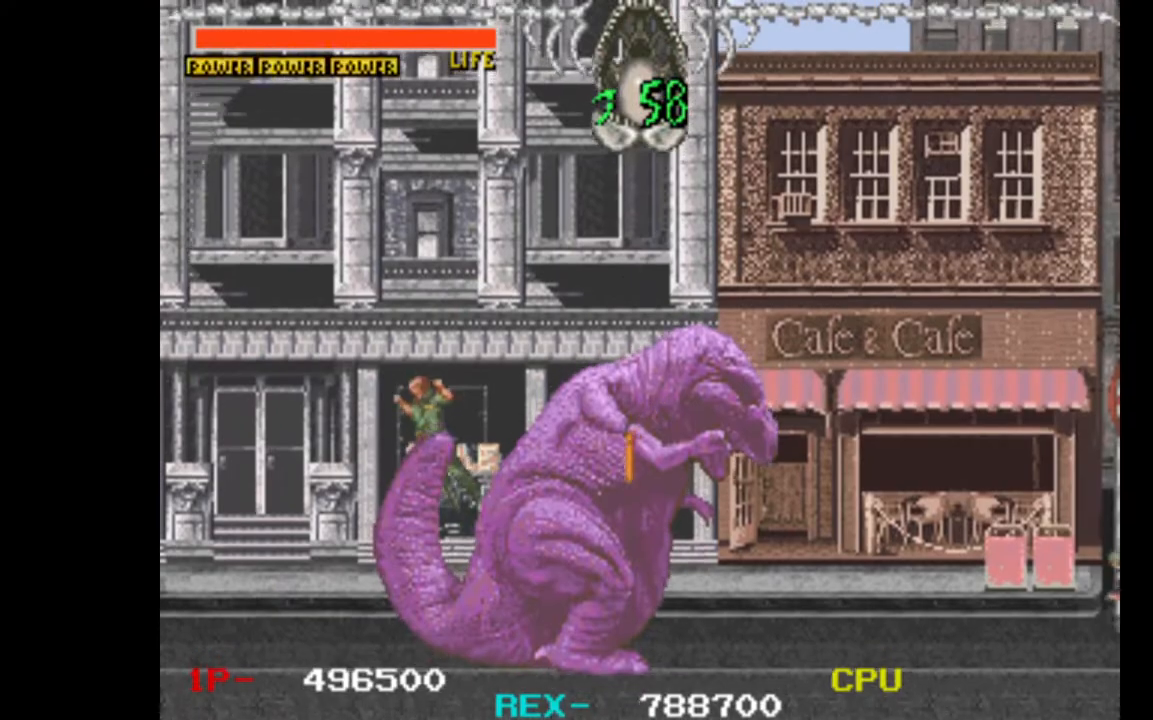
{"keys": ["right"], "events": []}
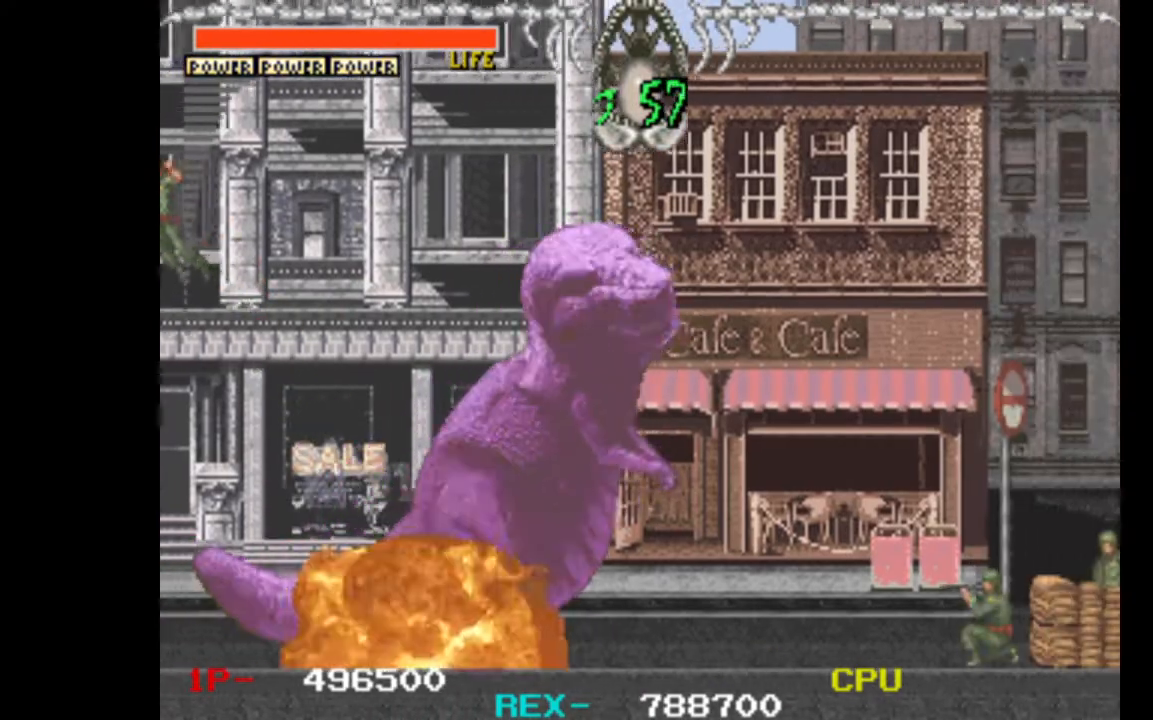
{"keys": ["right"], "events": []}
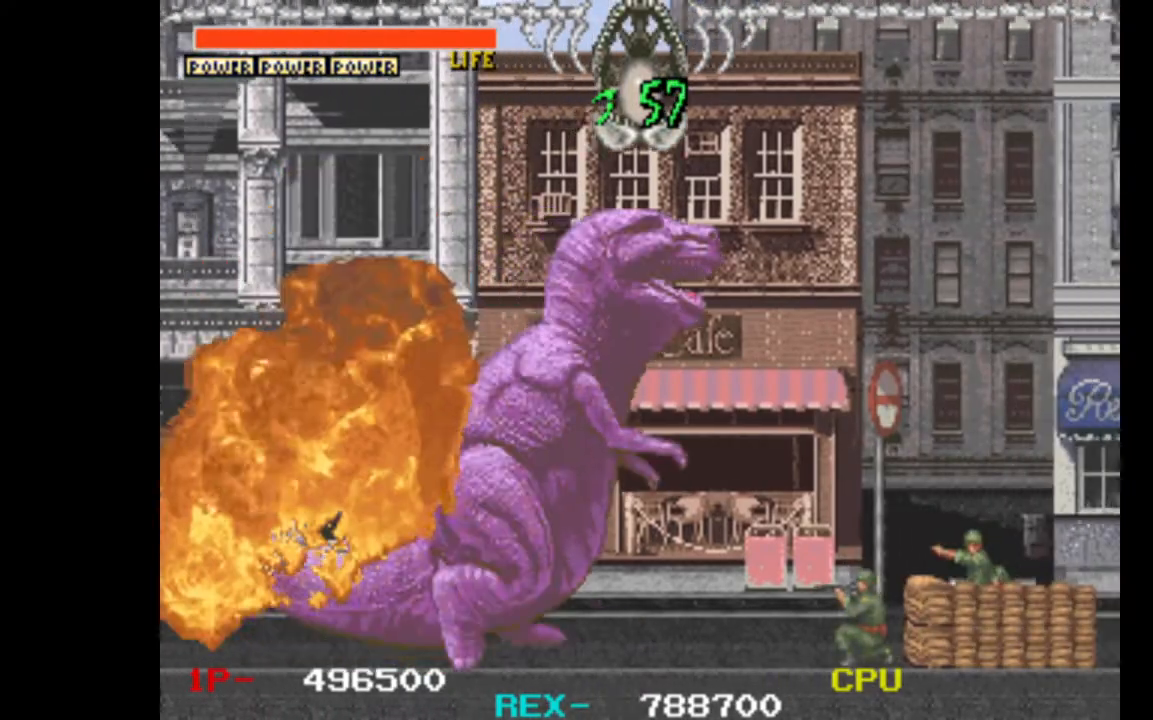
{"keys": ["down", "right"], "events": [[267, "down", "down"], [367, "w", "down"], [450, "w", "up"]]}
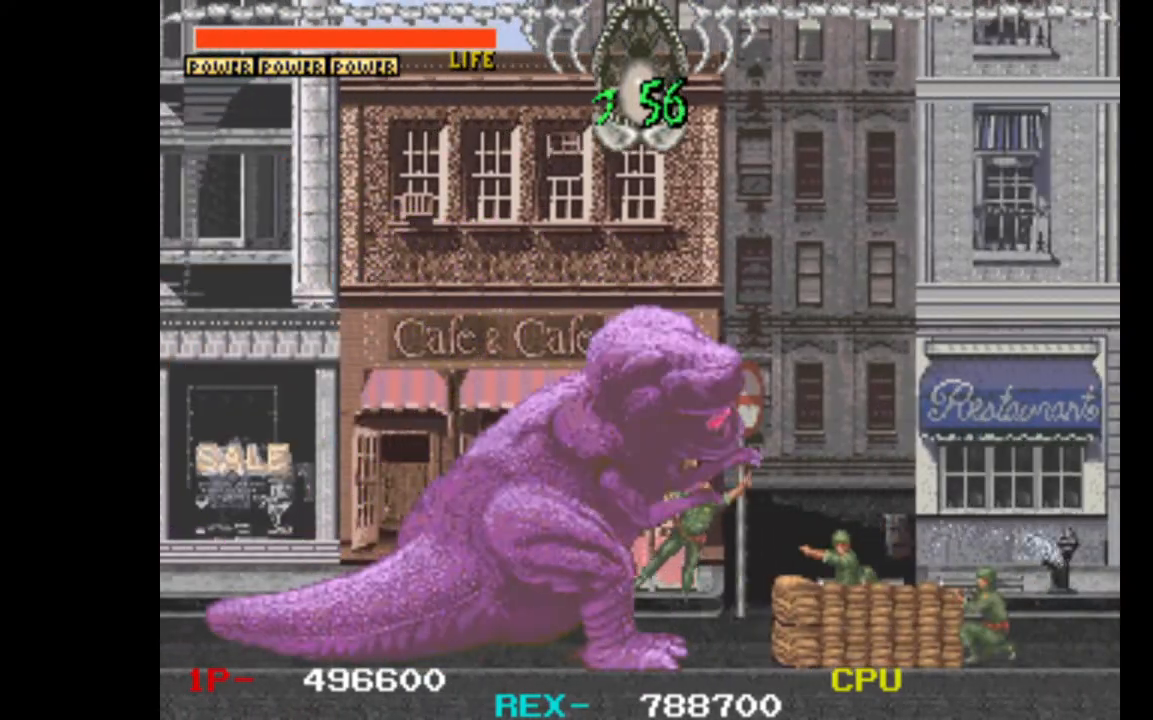
{"keys": ["down", "right", "w"], "events": [[50, "w", "down"], [150, "w", "up"], [233, "w", "down"], [333, "w", "up"], [417, "w", "down"]]}
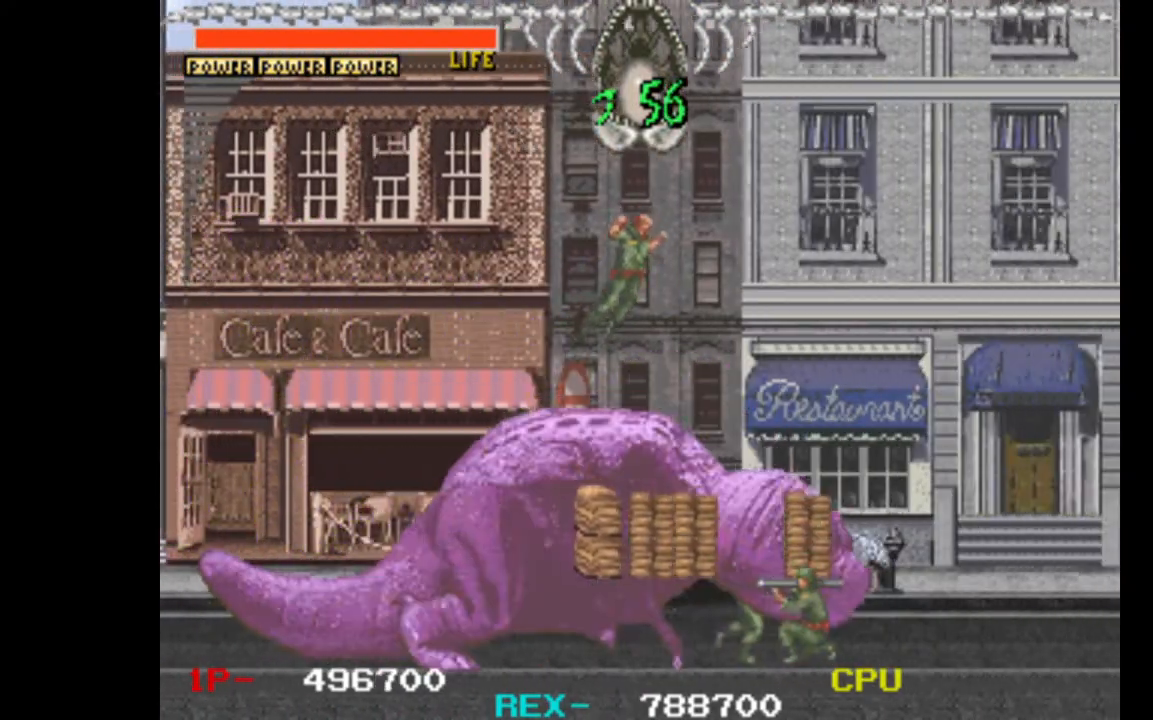
{"keys": ["down", "right"], "events": [[17, "w", "up"], [117, "w", "down"], [200, "w", "up"], [300, "w", "down"], [400, "w", "up"]]}
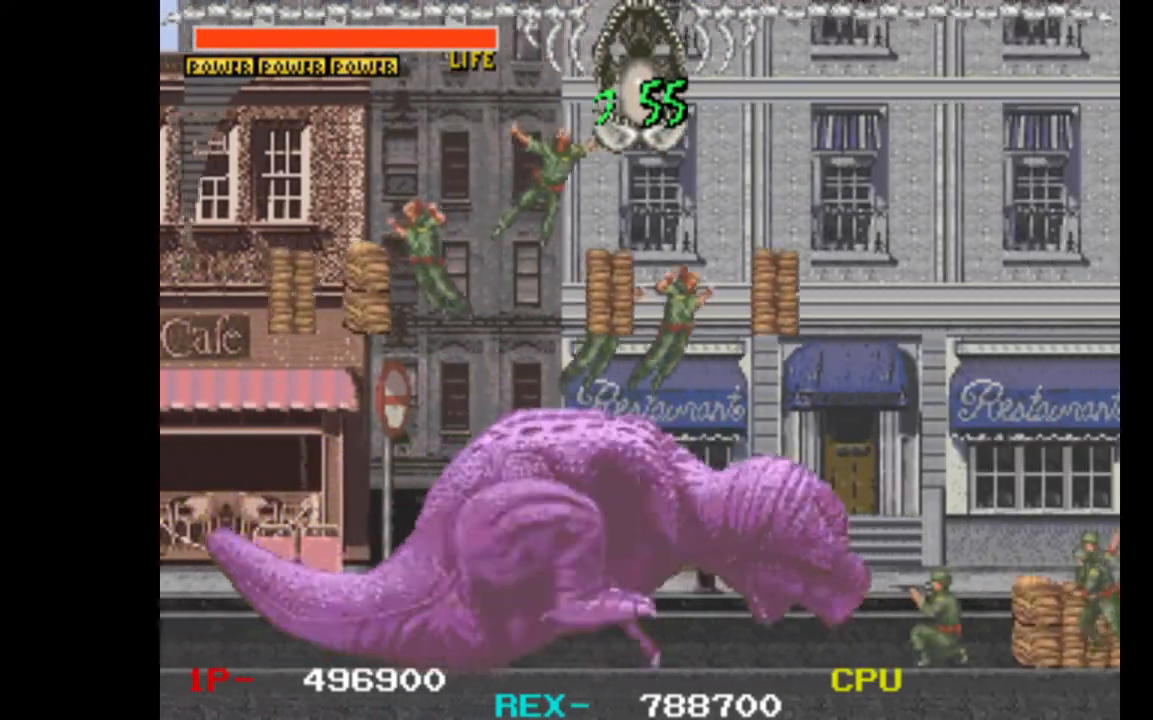
{"keys": ["down", "right"], "events": [[33, "w", "down"], [133, "w", "up"], [217, "w", "down"], [367, "w", "up"], [450, "w", "down"], [500, "w", "up"]]}
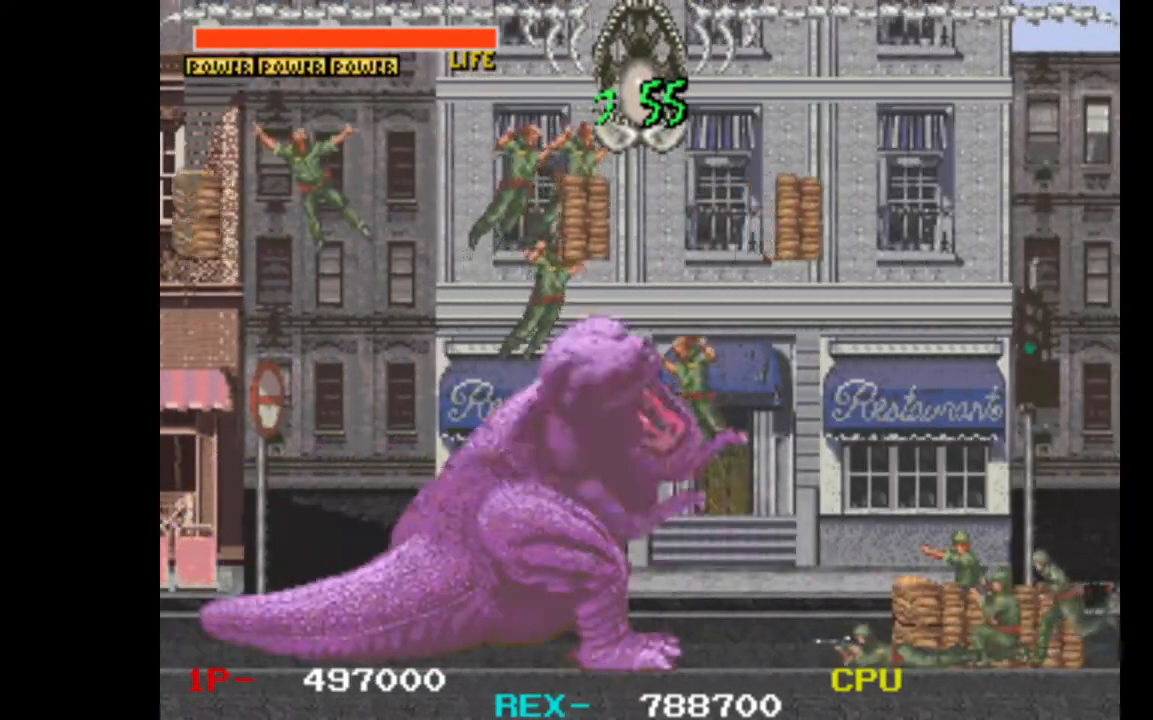
{"keys": ["down", "right", "w"], "events": [[100, "w", "down"], [183, "w", "up"], [283, "w", "down"], [383, "w", "up"], [467, "w", "down"]]}
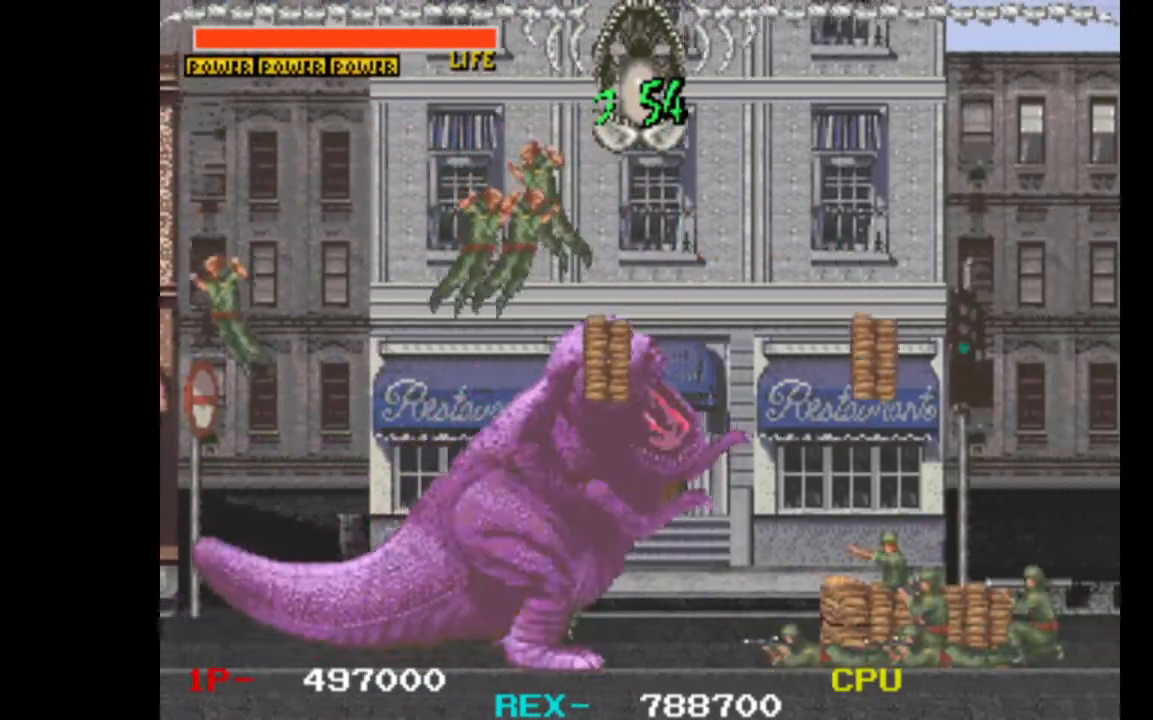
{"keys": ["down", "right", "w"], "events": [[67, "w", "up"], [150, "w", "down"], [250, "w", "up"], [300, "w", "down"], [383, "w", "up"], [483, "w", "down"]]}
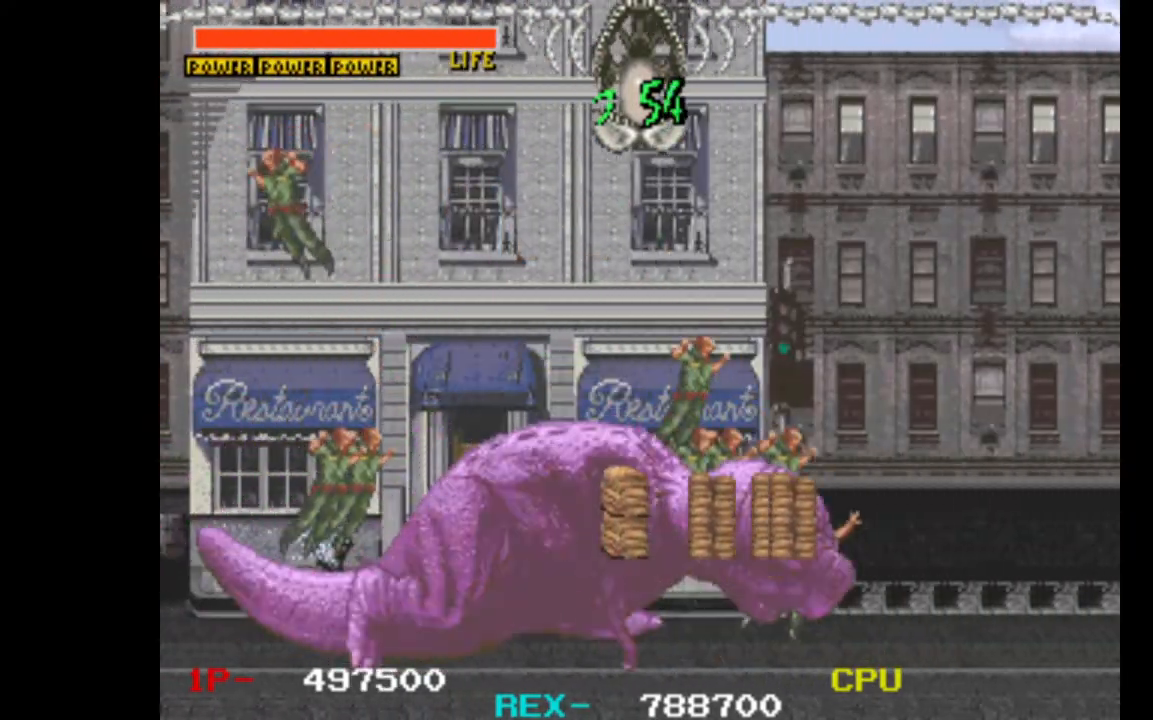
{"keys": ["down", "right"], "events": [[83, "w", "up"], [167, "w", "down"], [267, "w", "up"]]}
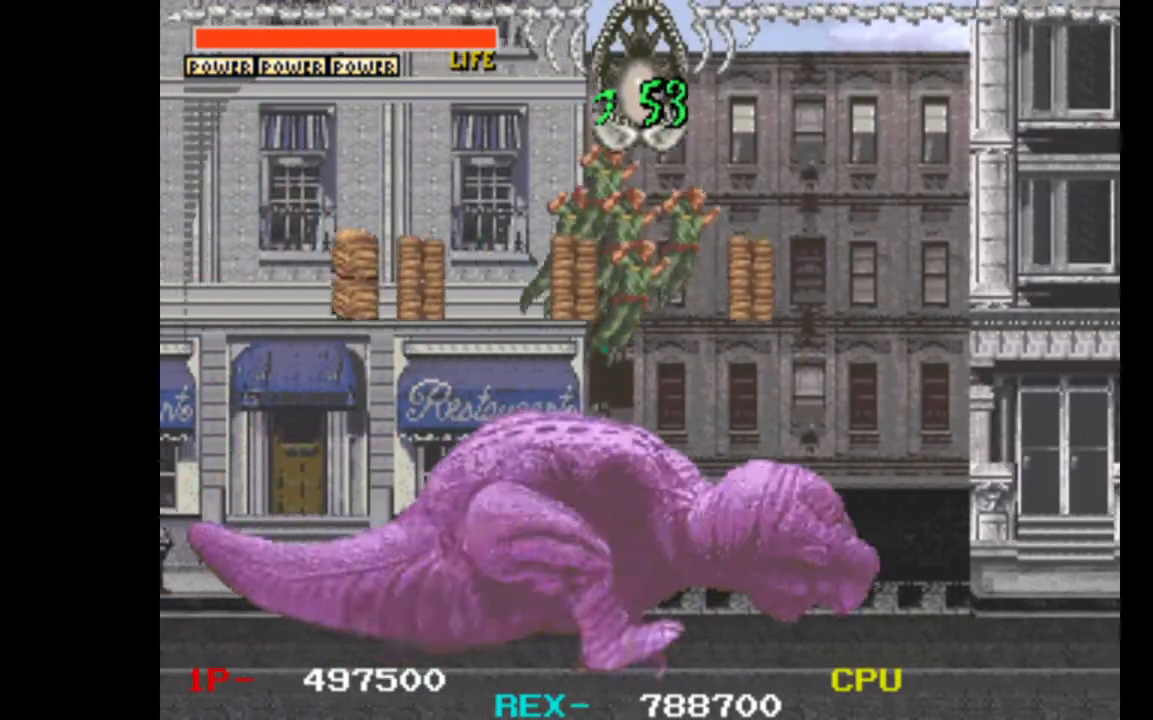
{"keys": [], "events": [[133, "down", "up"], [417, "right", "up"]]}
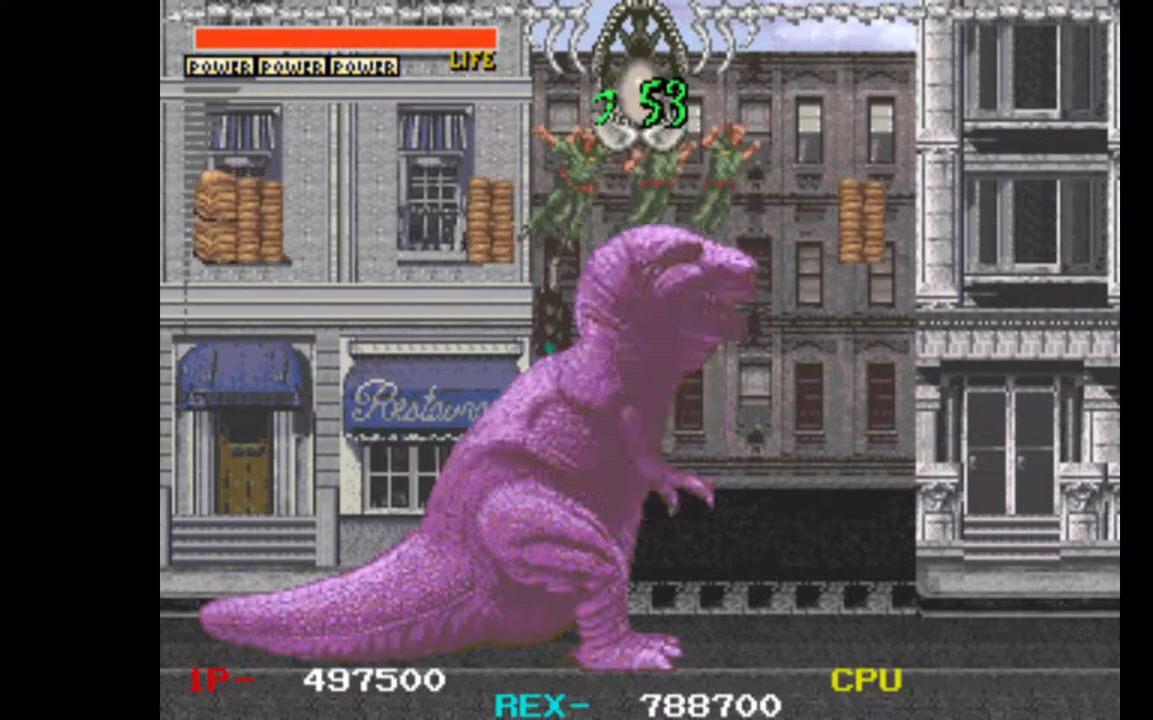
{"keys": ["right"], "events": [[17, "up", "down"], [100, "left", "down"], [200, "down", "down"], [200, "up", "up"], [250, "left", "up"], [300, "down", "up"], [300, "w", "down"], [433, "right", "down"], [483, "w", "up"]]}
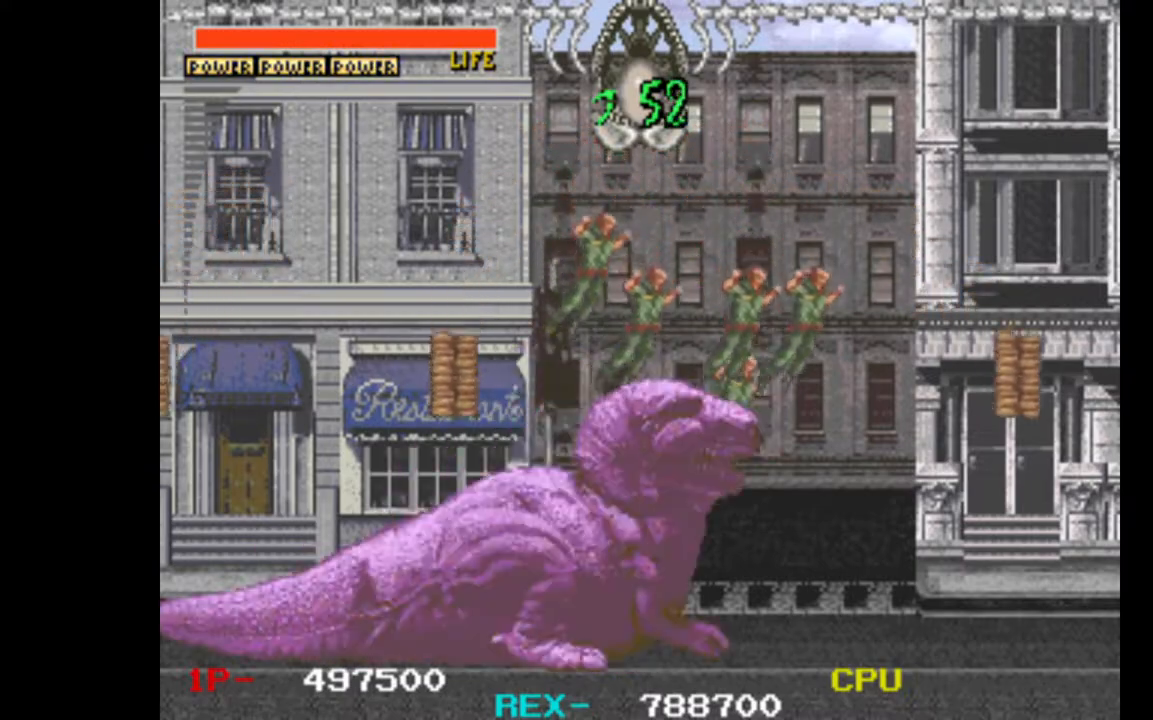
{"keys": ["right"], "events": []}
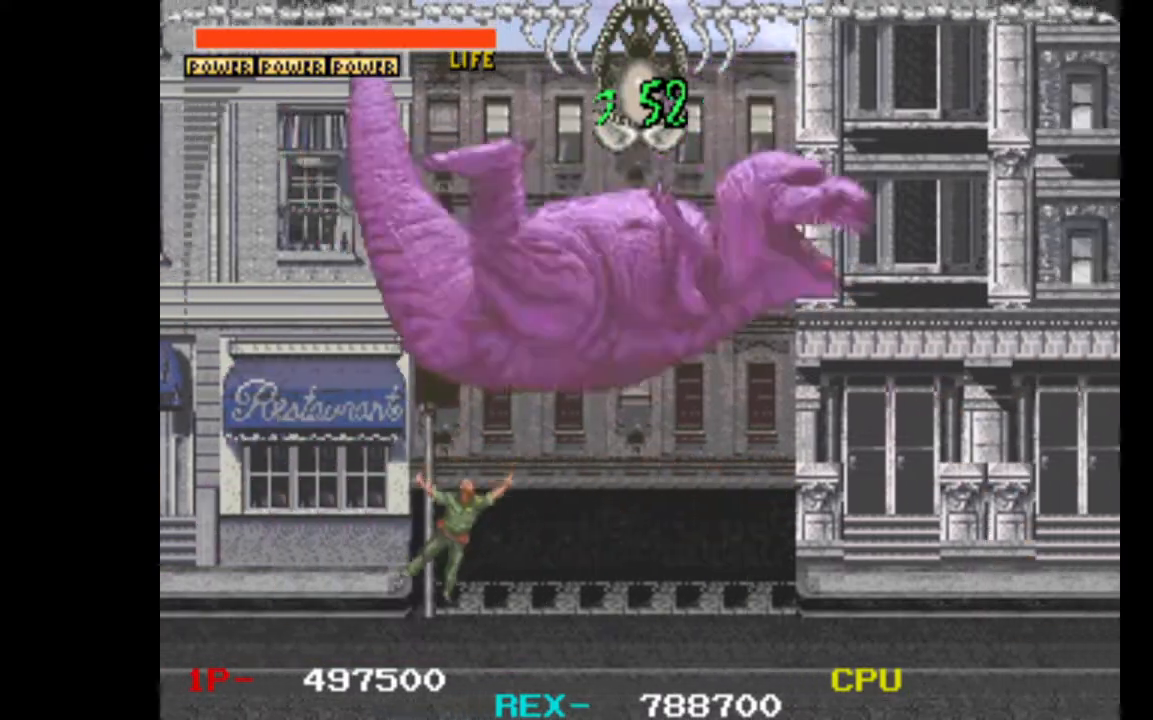
{"keys": ["right"], "events": []}
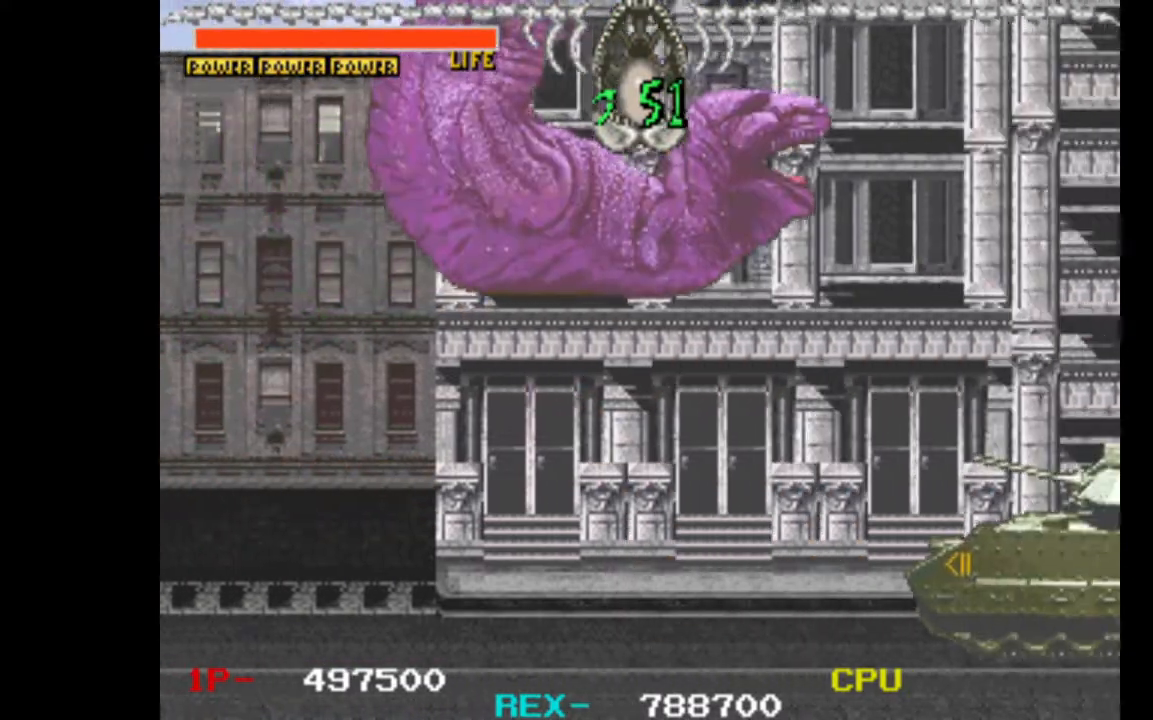
{"keys": ["right"], "events": []}
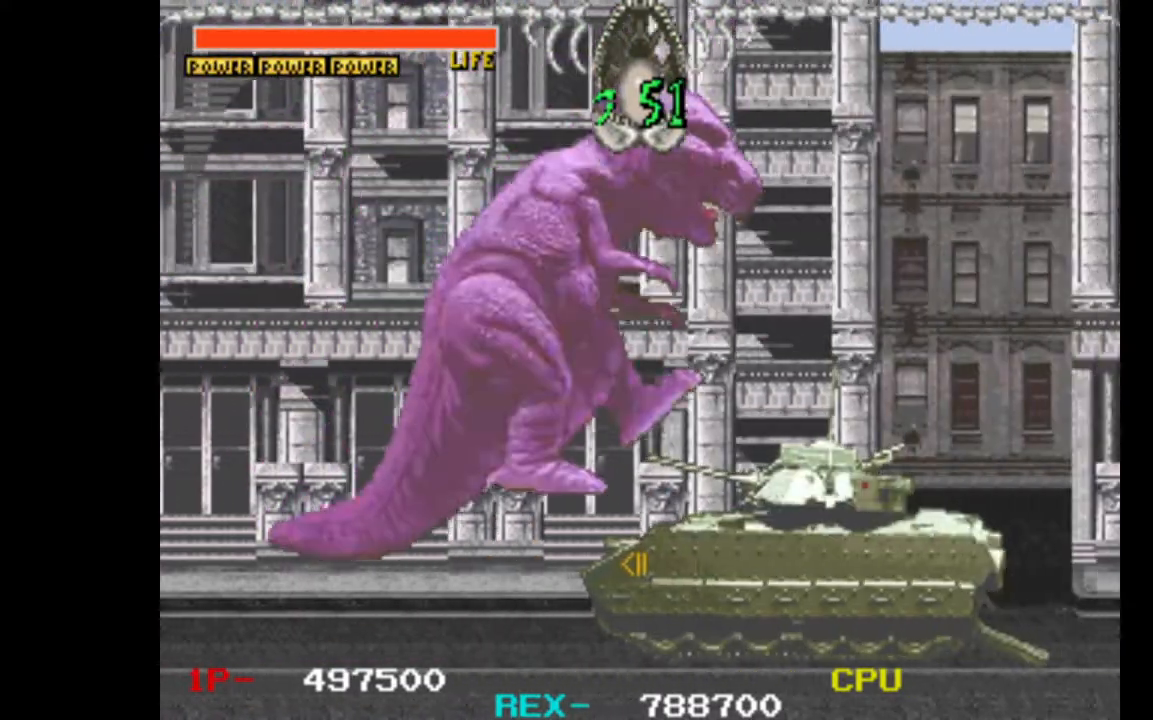
{"keys": ["down", "right", "w"], "events": [[217, "down", "down"], [267, "w", "down"], [350, "w", "up"], [450, "w", "down"]]}
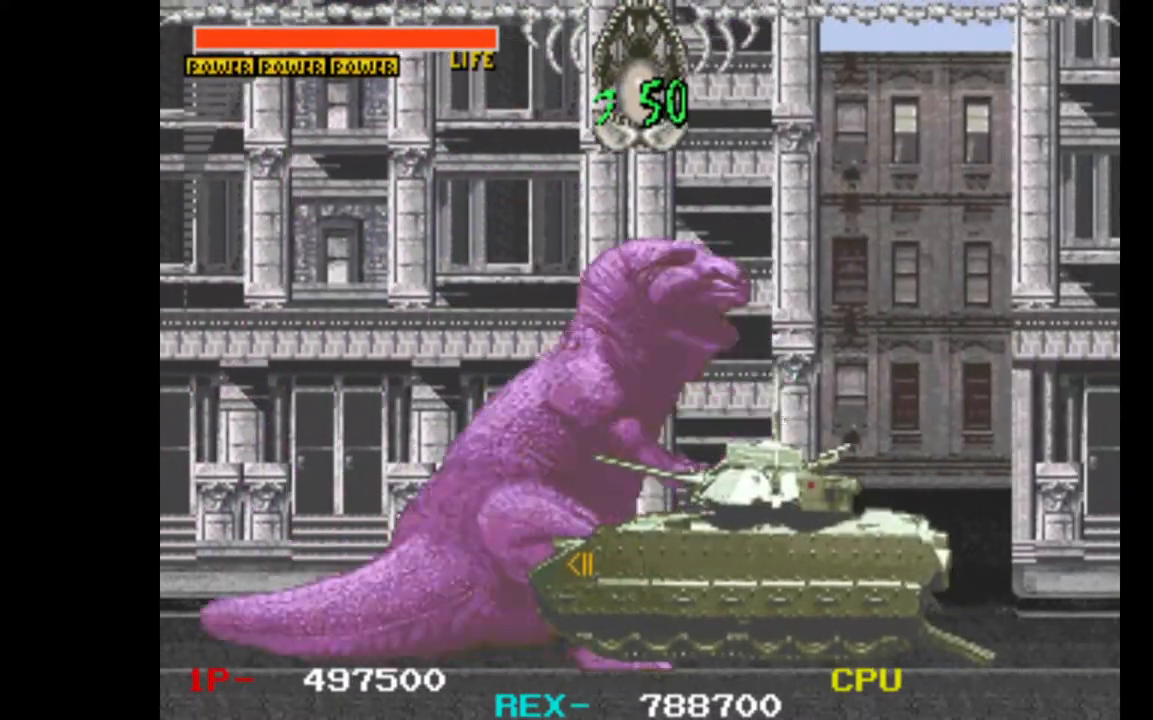
{"keys": ["down", "right", "w"], "events": [[33, "w", "up"], [83, "w", "down"], [183, "w", "up"], [233, "w", "down"], [367, "w", "up"], [417, "w", "down"]]}